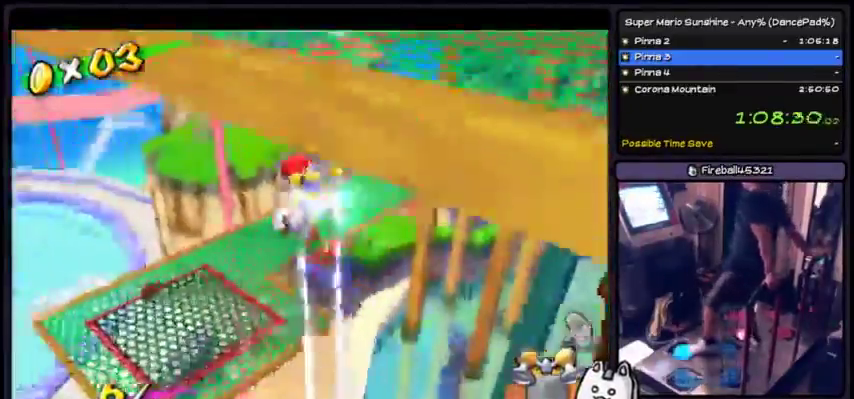
Gameplay with a controller (Xbox layout); each line is a JSON object with the inputs held at the frame after it. "events" lists button and stick changes between this image and that frame as [ms after this image, input, new state], when the widget could be followed in between. Not read: L2 L3 R1 R2 R3 Z.
{"buttons": ["X"], "events": []}
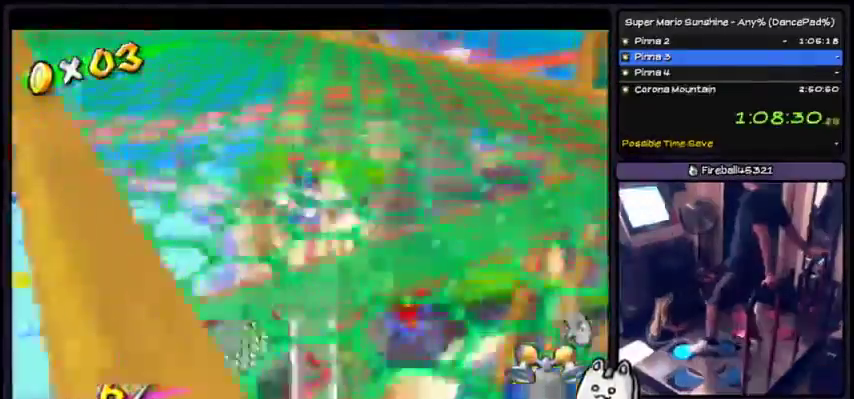
{"buttons": [], "events": [[334, "X", "up"]]}
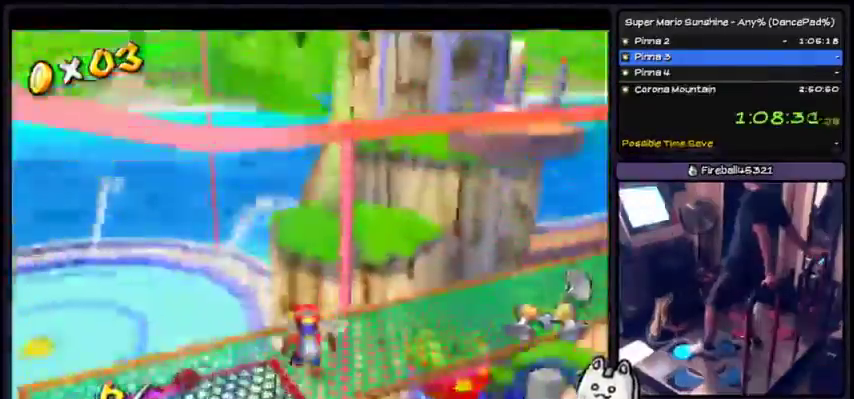
{"buttons": [], "events": []}
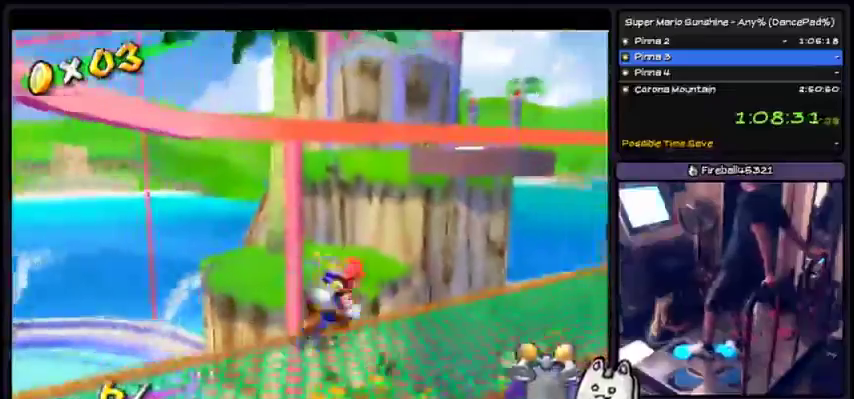
{"buttons": [], "events": []}
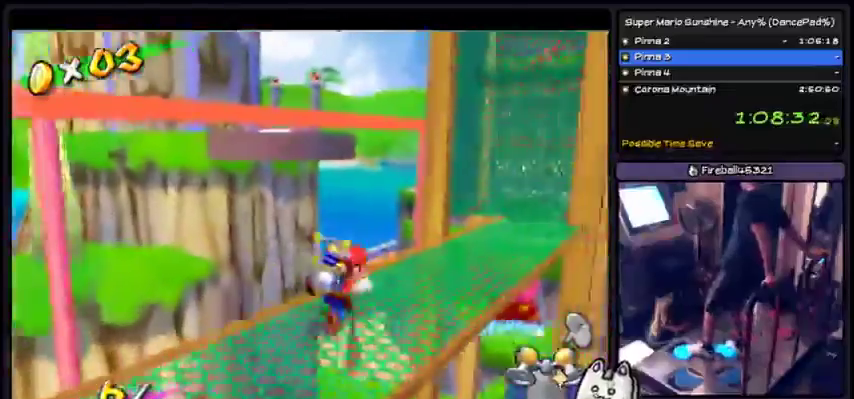
{"buttons": [], "events": []}
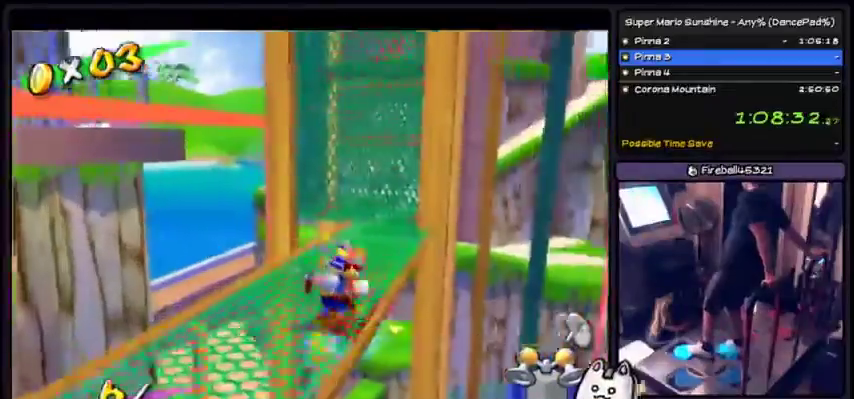
{"buttons": [], "events": [[434, "DPAD_DOWN", "down"], [500, "DPAD_DOWN", "up"]]}
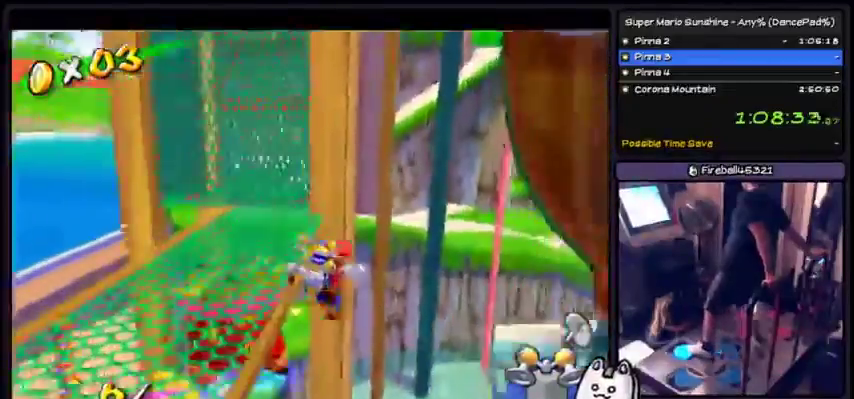
{"buttons": [], "events": []}
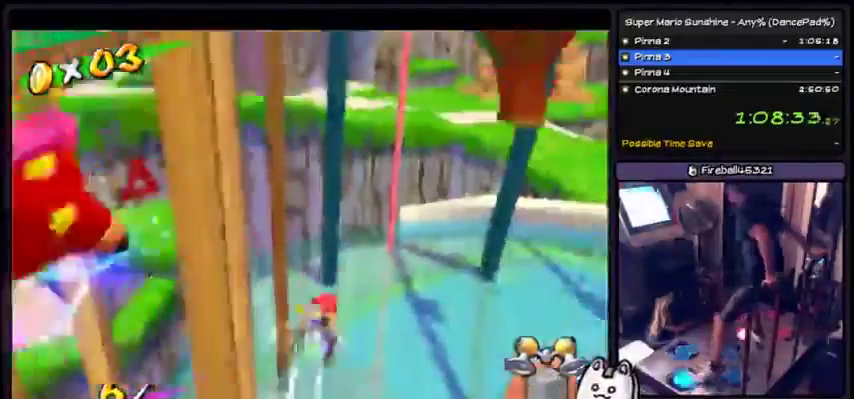
{"buttons": ["X"], "events": [[167, "X", "down"]]}
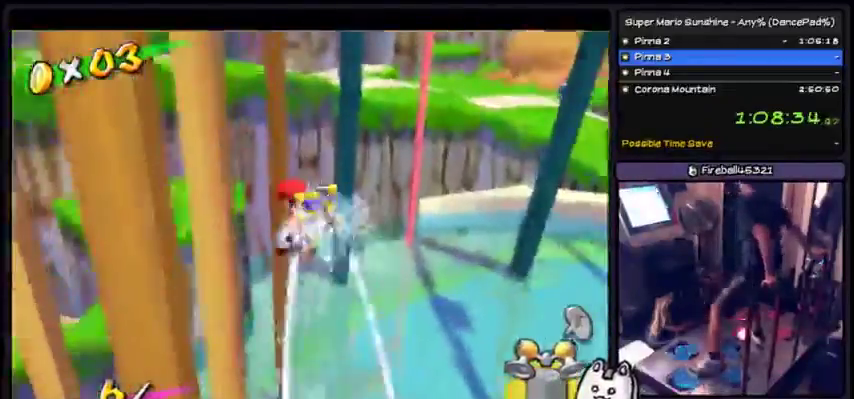
{"buttons": ["X"], "events": []}
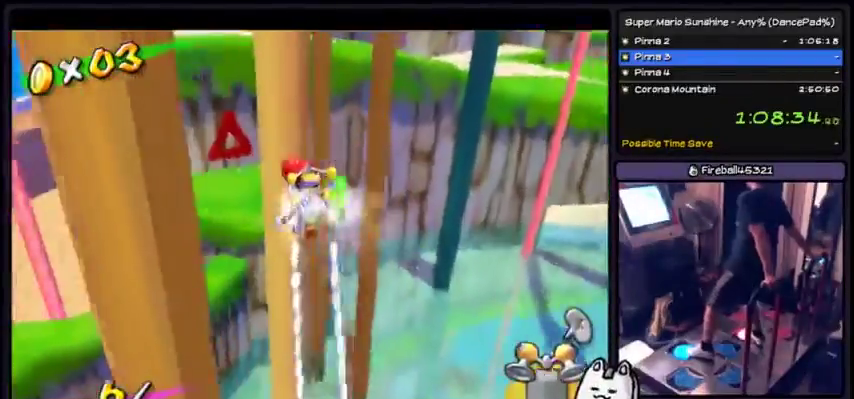
{"buttons": ["X"], "events": []}
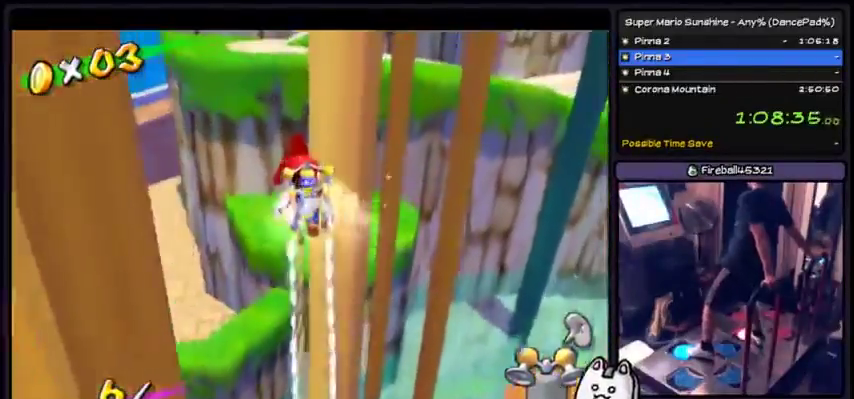
{"buttons": ["X"], "events": [[301, "DPAD_DOWN", "down"], [367, "DPAD_DOWN", "up"]]}
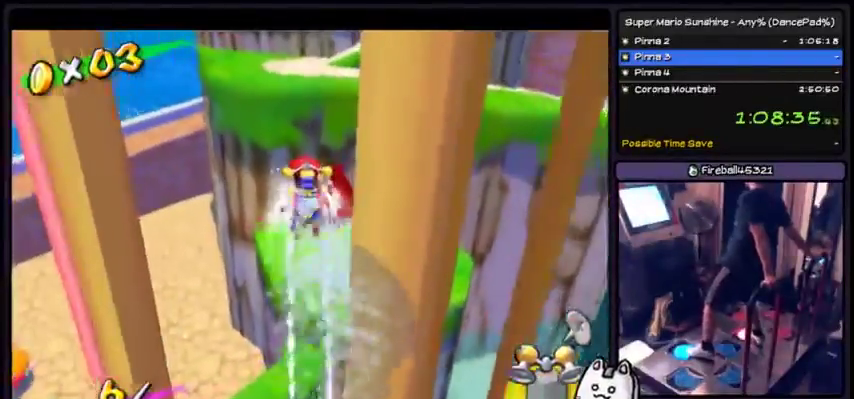
{"buttons": [], "events": [[500, "X", "up"]]}
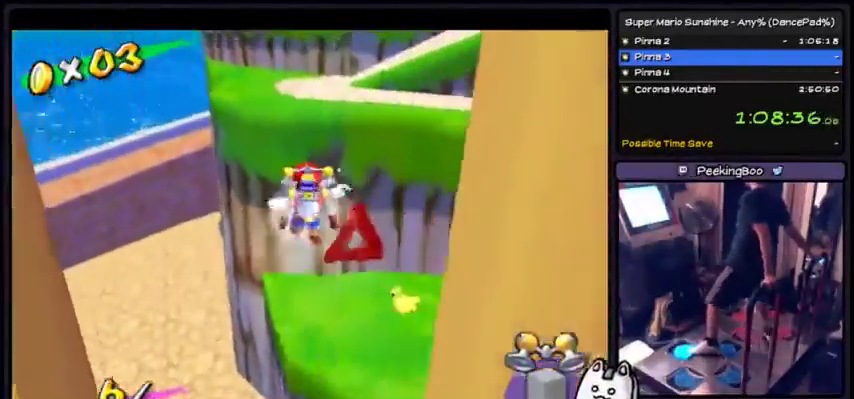
{"buttons": [], "events": []}
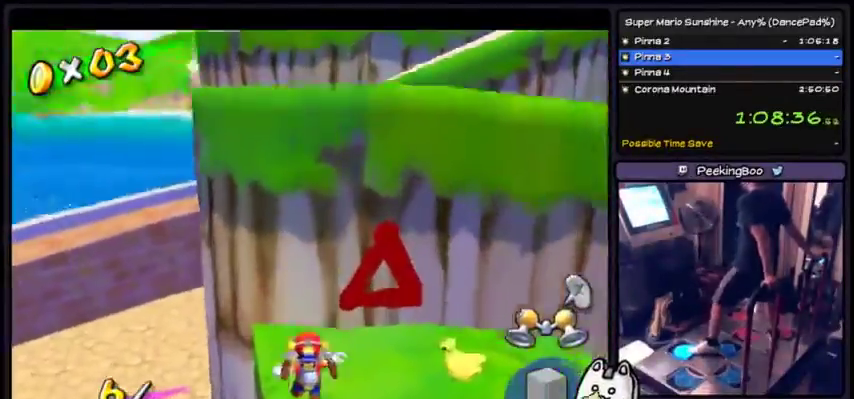
{"buttons": ["A"], "events": [[67, "A", "down"]]}
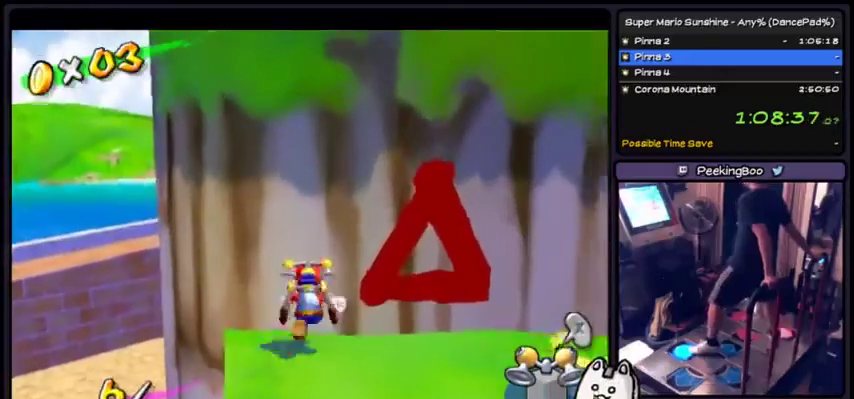
{"buttons": ["DPAD_DOWN"], "events": [[100, "A", "up"], [501, "DPAD_DOWN", "down"]]}
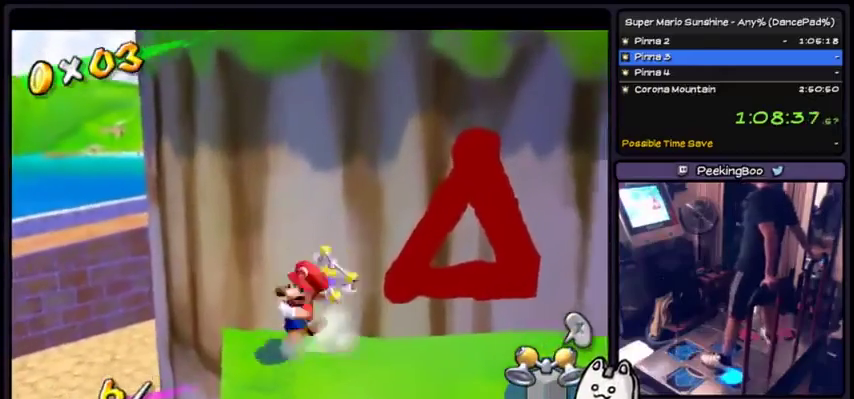
{"buttons": [], "events": [[300, "DPAD_DOWN", "up"]]}
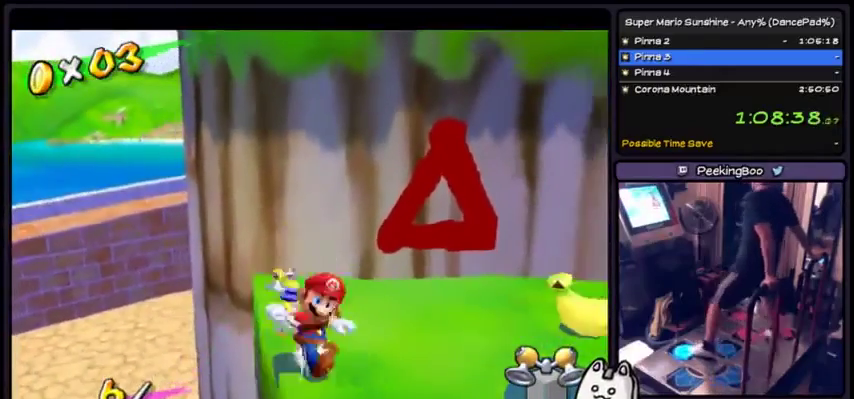
{"buttons": ["A"], "events": [[167, "A", "down"]]}
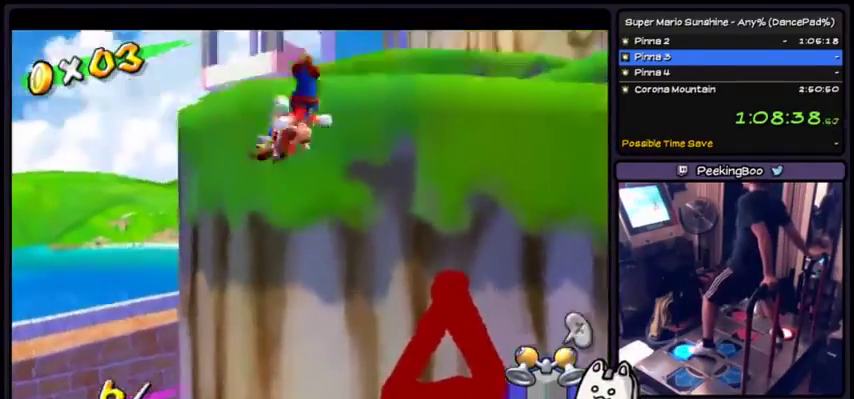
{"buttons": ["A"], "events": [[367, "A", "up"], [500, "A", "down"]]}
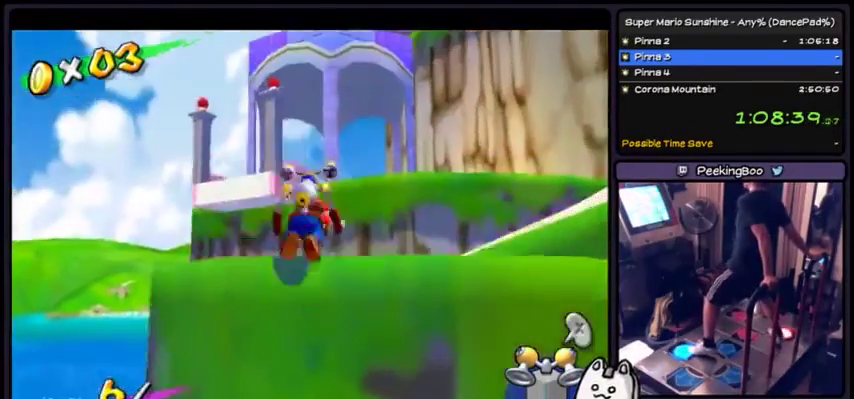
{"buttons": [], "events": [[301, "A", "up"]]}
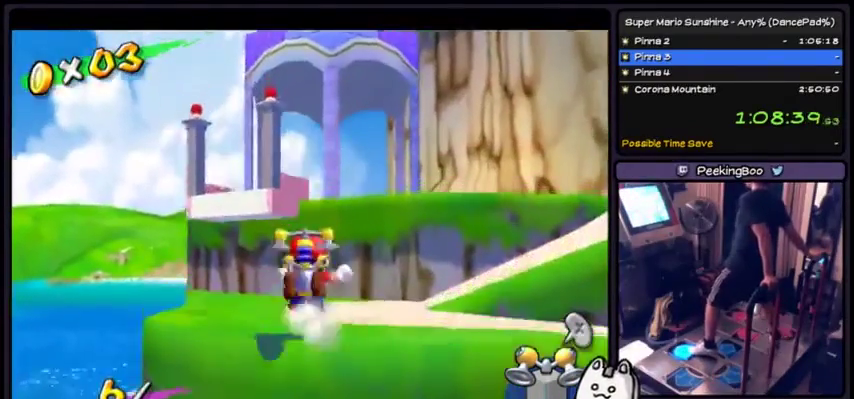
{"buttons": [], "events": [[400, "DPAD_DOWN", "down"], [467, "DPAD_DOWN", "up"]]}
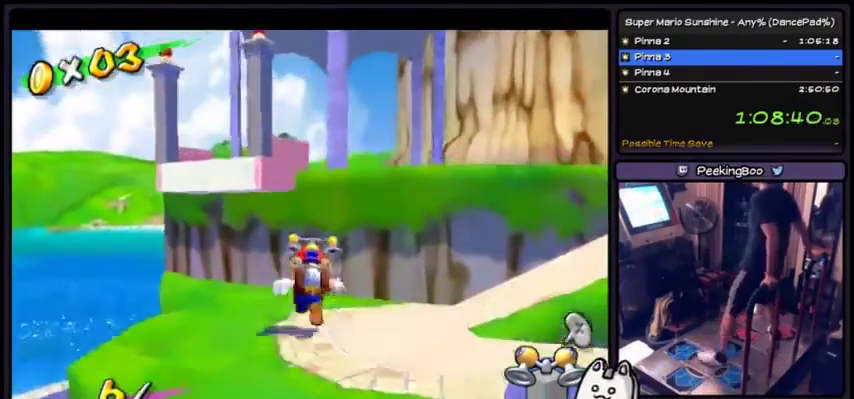
{"buttons": [], "events": [[201, "DPAD_DOWN", "down"], [401, "DPAD_DOWN", "up"]]}
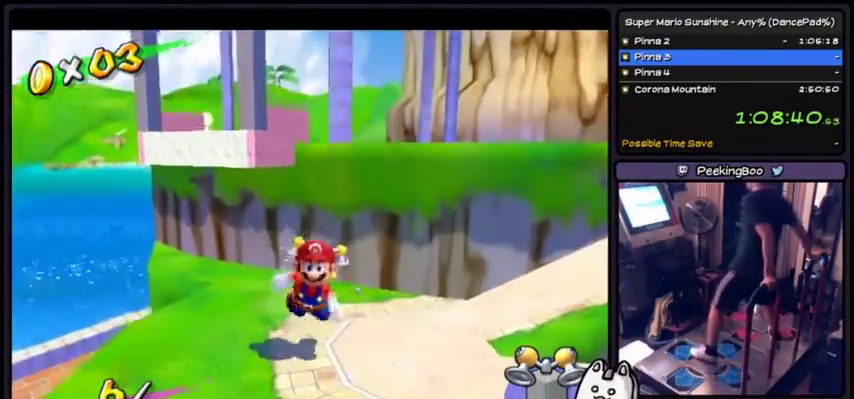
{"buttons": [], "events": []}
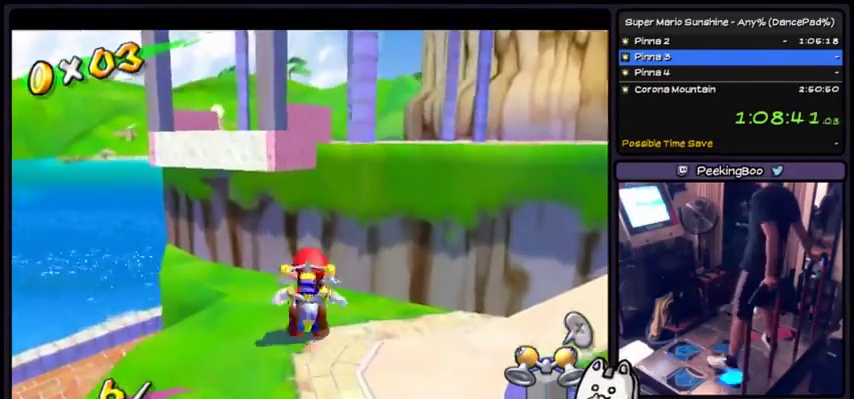
{"buttons": [], "events": [[101, "DPAD_DOWN", "down"], [367, "DPAD_DOWN", "up"]]}
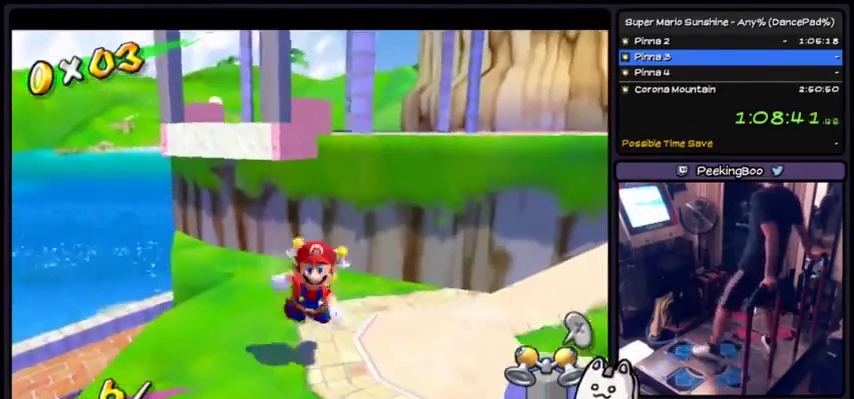
{"buttons": ["A"], "events": [[367, "A", "down"]]}
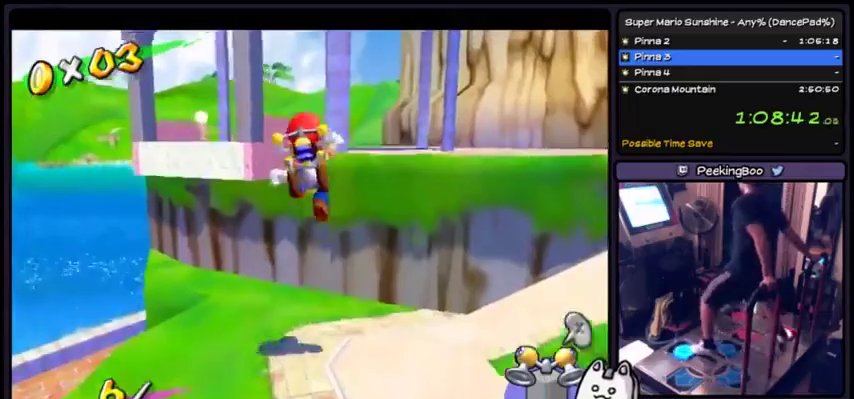
{"buttons": [], "events": [[100, "DPAD_DOWN", "down"], [200, "DPAD_DOWN", "up"], [267, "A", "up"]]}
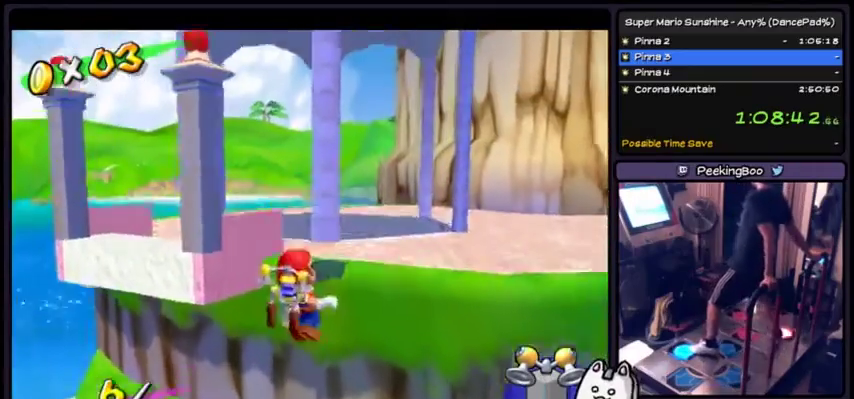
{"buttons": [], "events": [[33, "A", "down"], [333, "A", "up"]]}
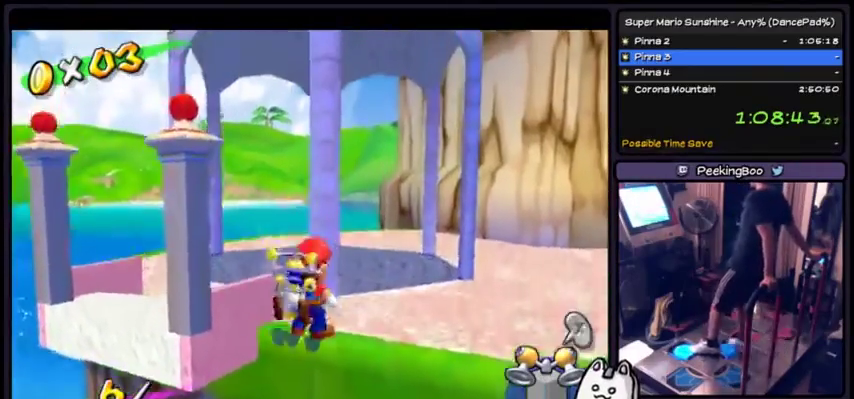
{"buttons": [], "events": []}
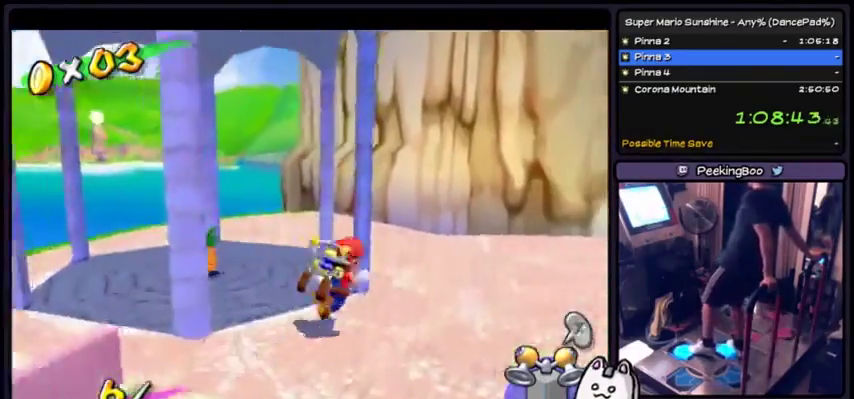
{"buttons": [], "events": []}
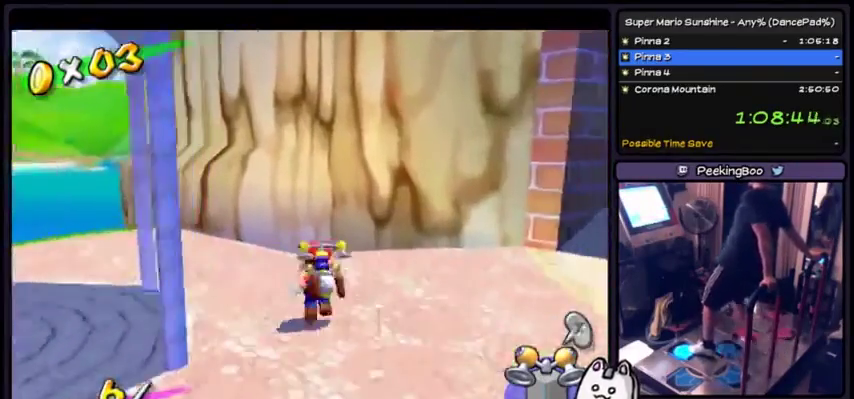
{"buttons": ["DPAD_DOWN"], "events": [[467, "DPAD_DOWN", "down"]]}